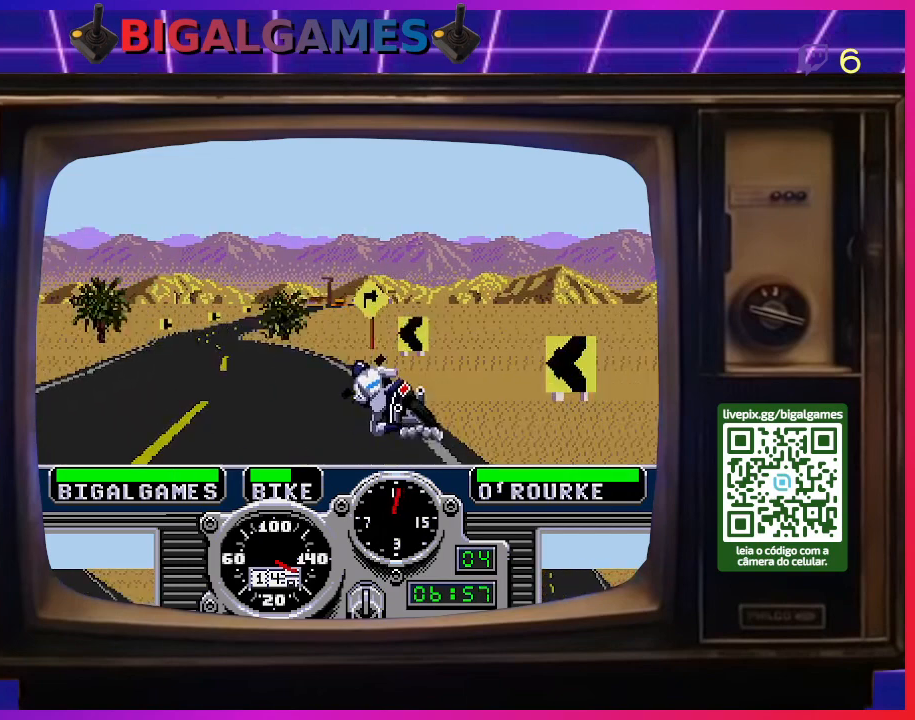
Gameplay with a controller (PlayStation layout); each line is a JSON object with the inputs held at the frame after it. "events" lists button and stick changes between this image and that frame as [ms after this image, input, new state], when the widget could be followed in between. Not read: left_stick.
{"buttons": ["CROSS"], "right_stick": "center", "events": []}
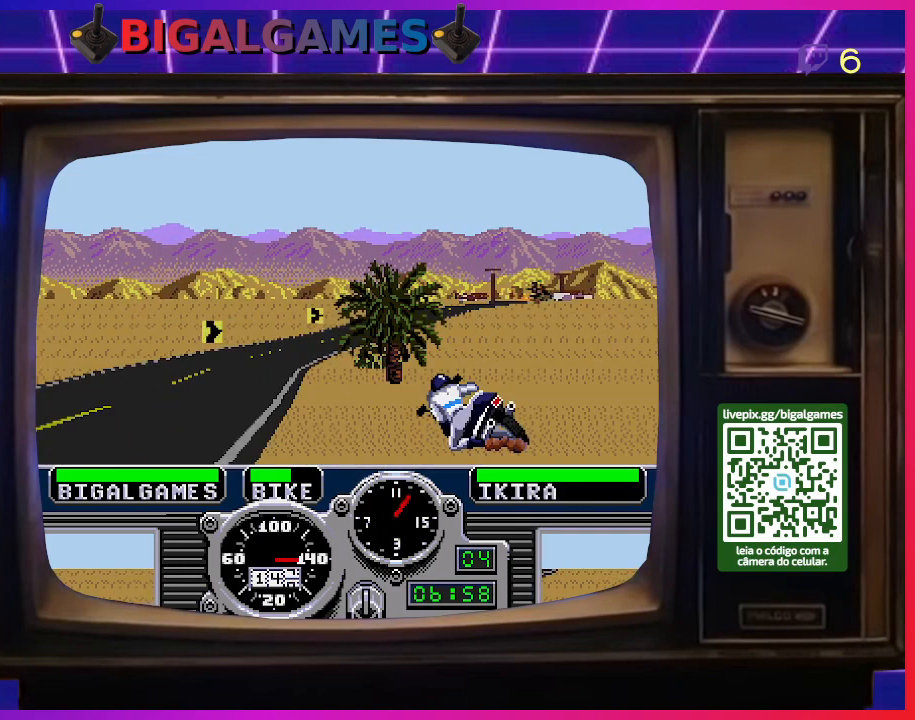
{"buttons": ["CROSS"], "right_stick": "center", "events": []}
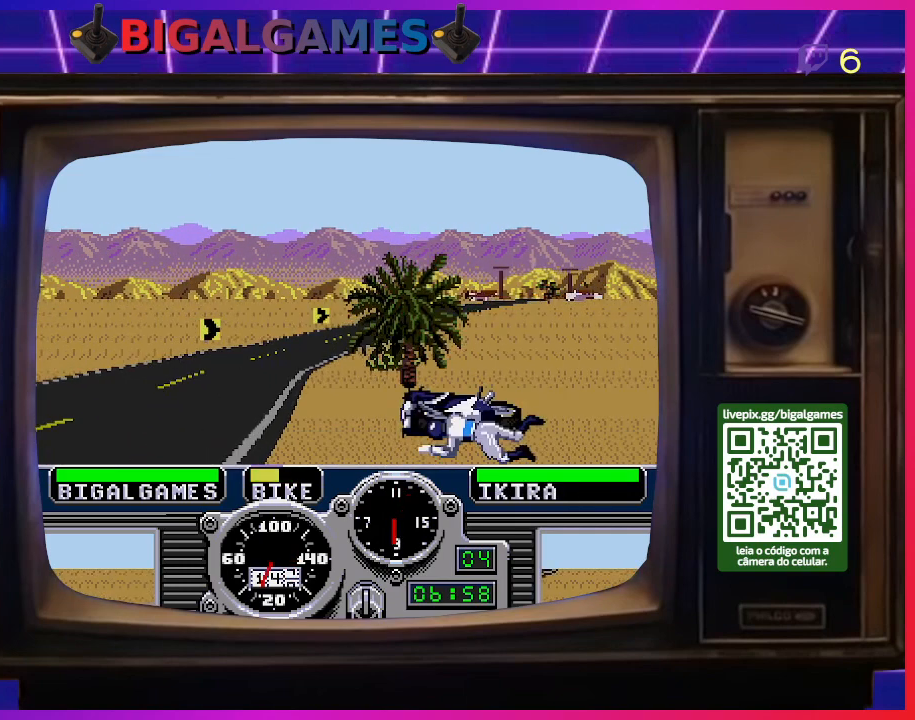
{"buttons": ["CROSS"], "right_stick": "center", "events": []}
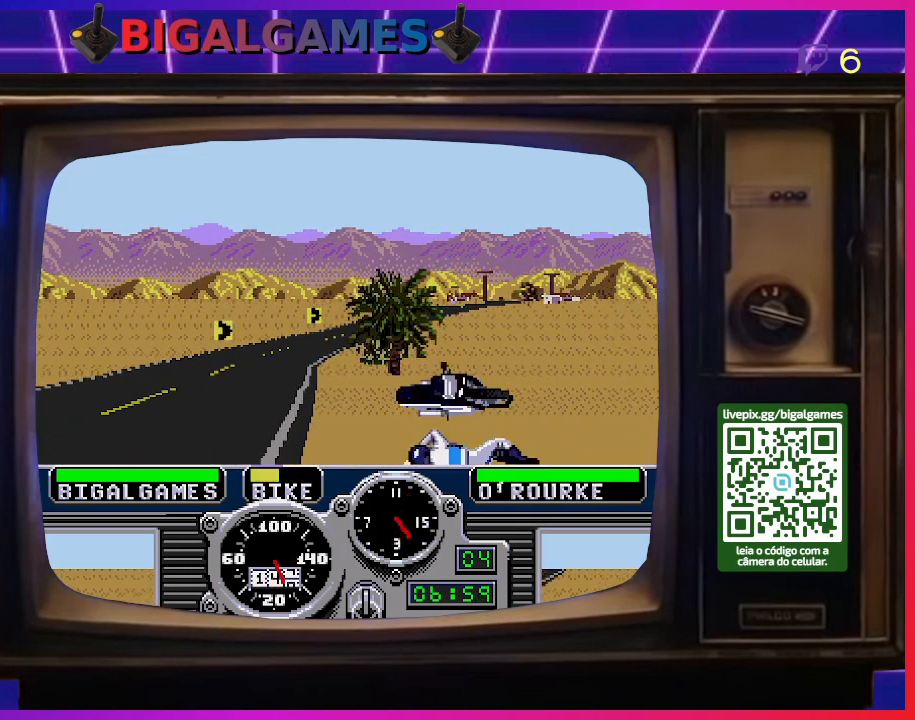
{"buttons": [], "right_stick": "center", "events": [[100, "CROSS", "up"]]}
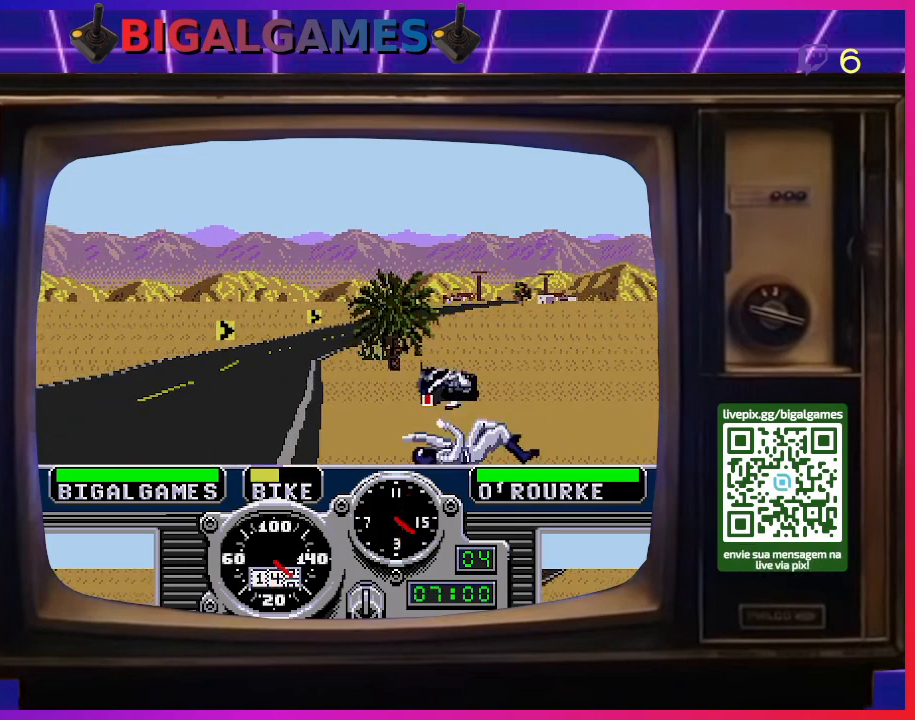
{"buttons": [], "right_stick": "center", "events": []}
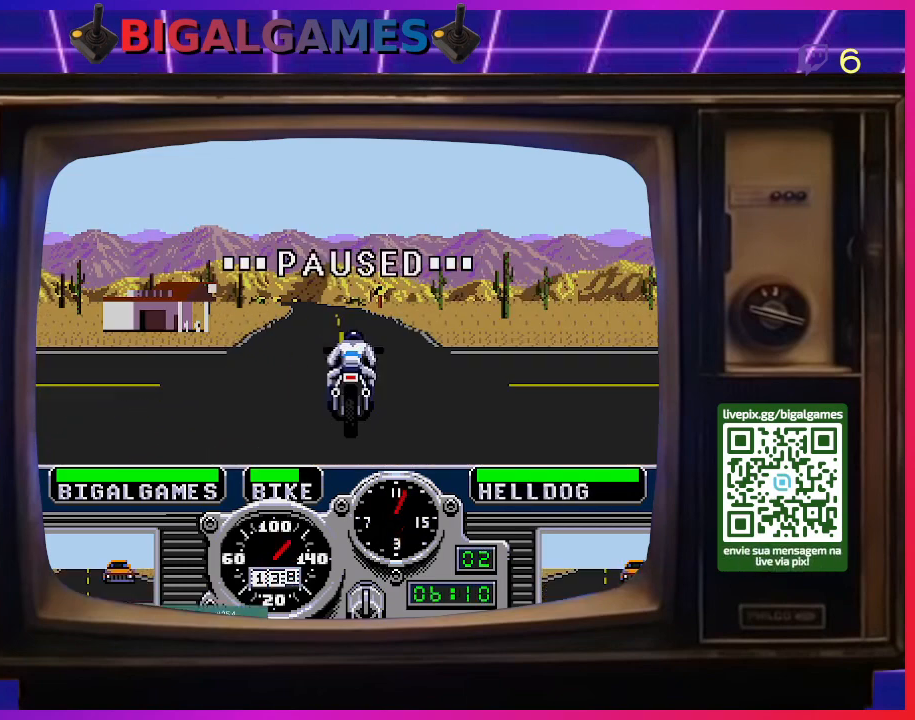
{"buttons": ["CROSS"], "right_stick": "center", "events": [[433, "CROSS", "down"]]}
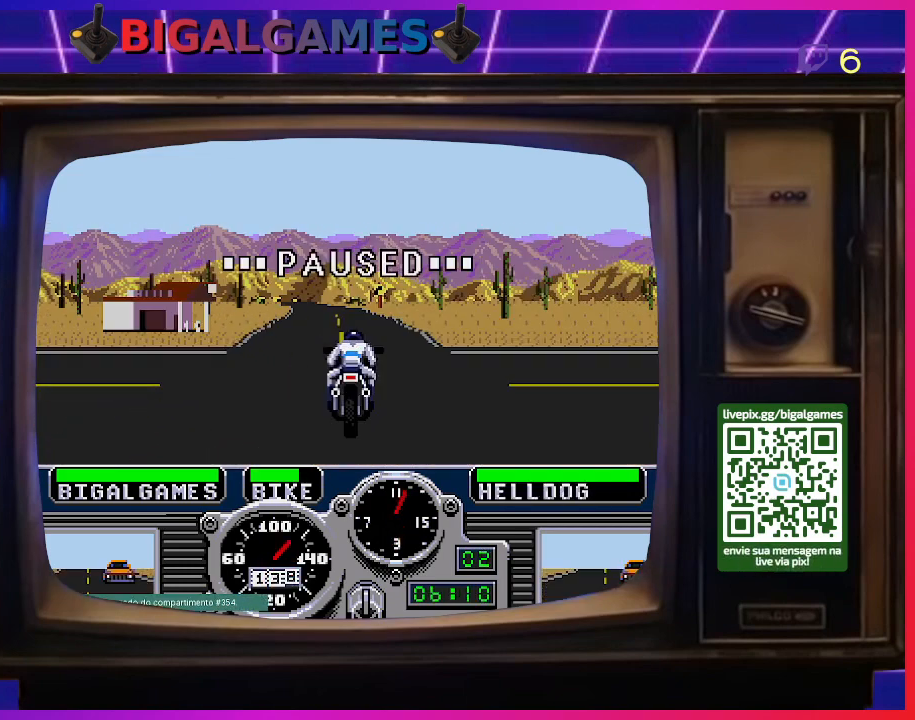
{"buttons": [], "right_stick": "center", "events": [[233, "CROSS", "up"]]}
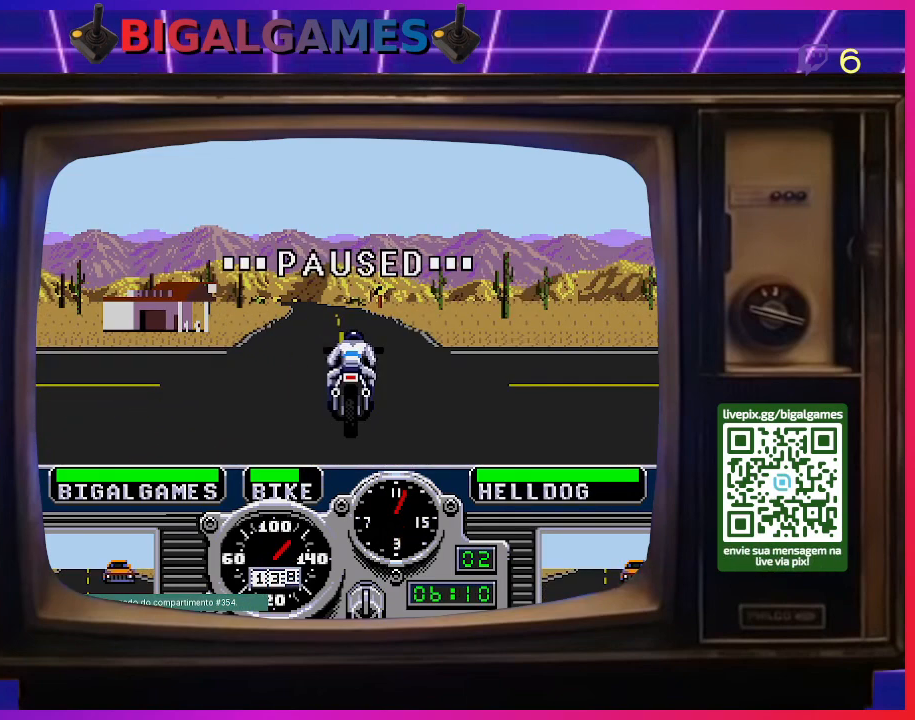
{"buttons": ["CROSS", "DPAD_LEFT"], "right_stick": "center", "events": [[33, "R3", "down"], [100, "right_stick", "up-left"], [167, "R3", "up"], [200, "right_stick", "center"], [433, "DPAD_LEFT", "down"], [500, "CROSS", "down"]]}
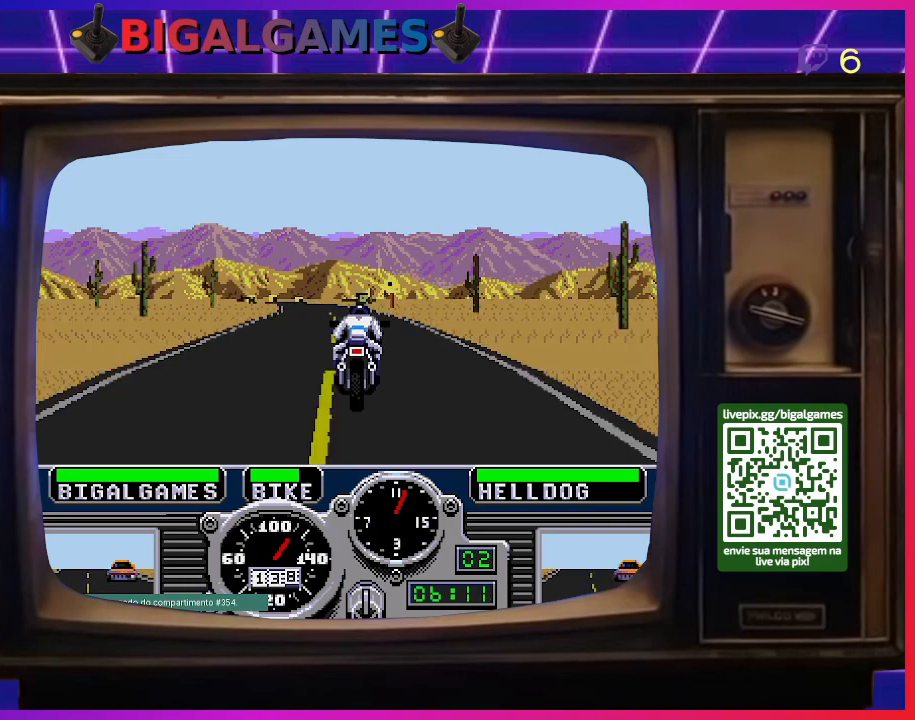
{"buttons": ["CROSS"], "right_stick": "center", "events": [[367, "DPAD_LEFT", "up"]]}
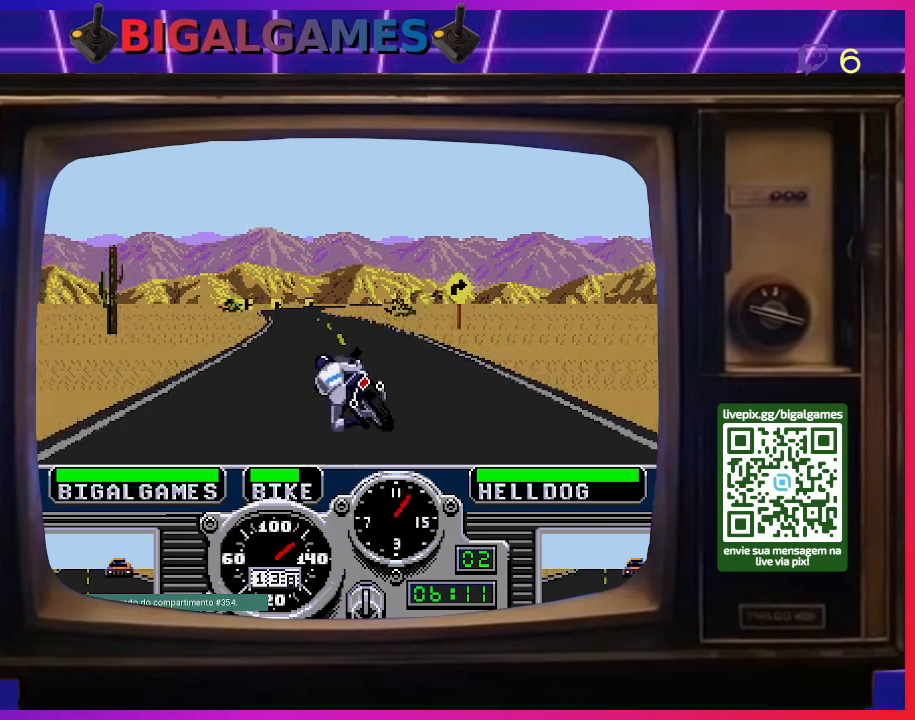
{"buttons": ["CROSS", "DPAD_RIGHT"], "right_stick": "center", "events": [[333, "DPAD_RIGHT", "down"]]}
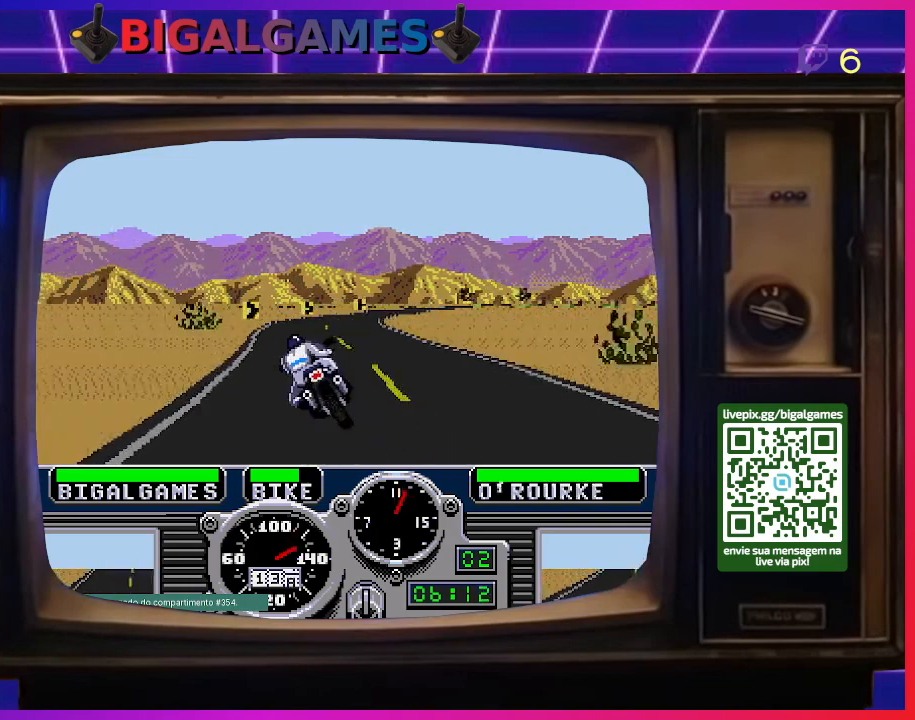
{"buttons": ["CROSS", "DPAD_RIGHT"], "right_stick": "center", "events": []}
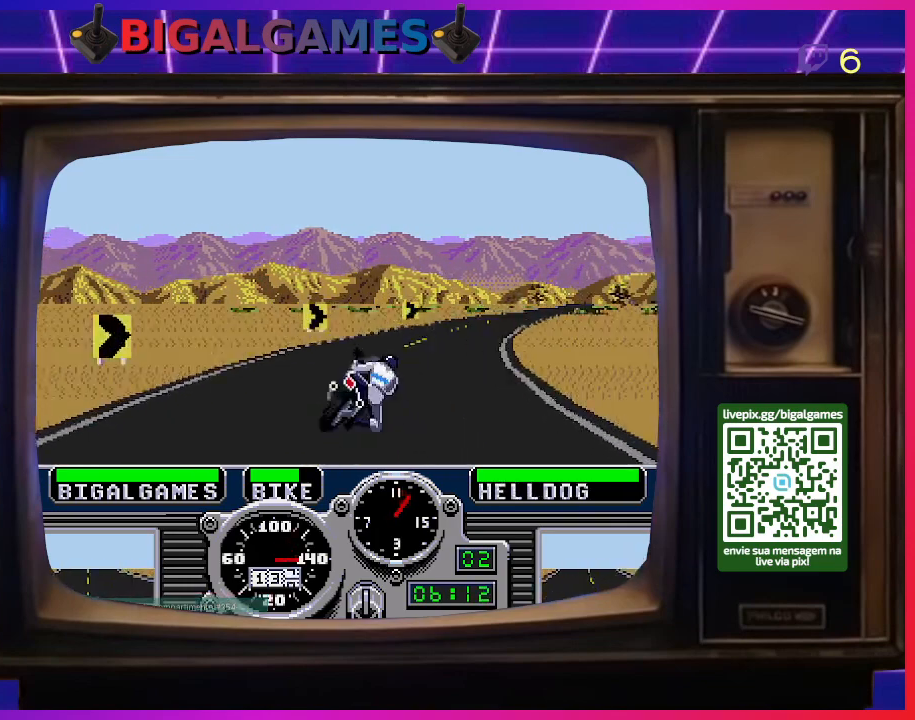
{"buttons": ["CROSS"], "right_stick": "center", "events": [[367, "DPAD_RIGHT", "up"]]}
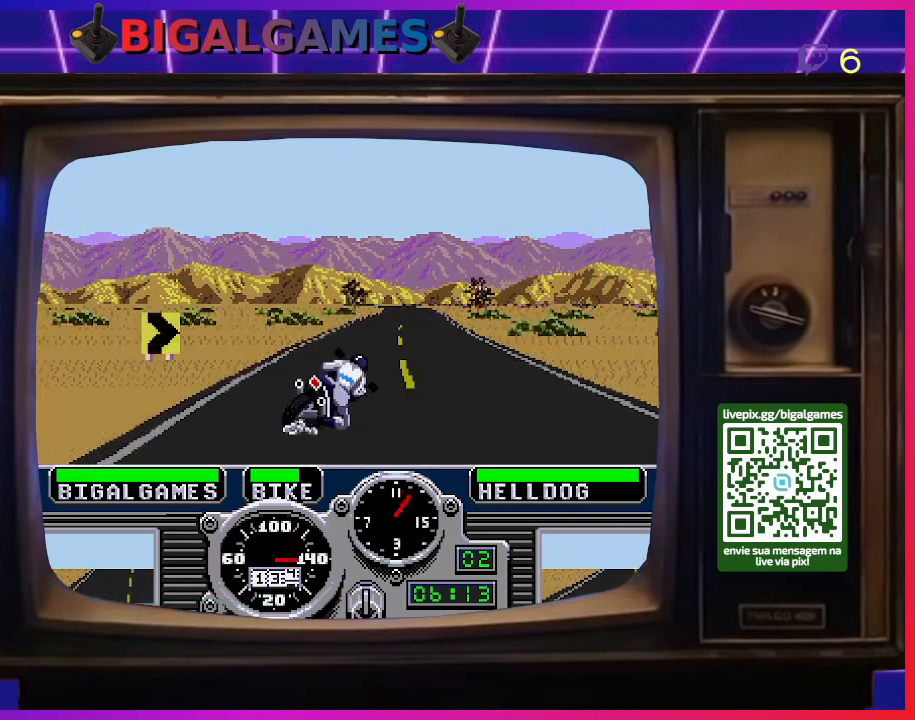
{"buttons": ["CROSS", "DPAD_LEFT"], "right_stick": "center", "events": [[300, "DPAD_LEFT", "down"]]}
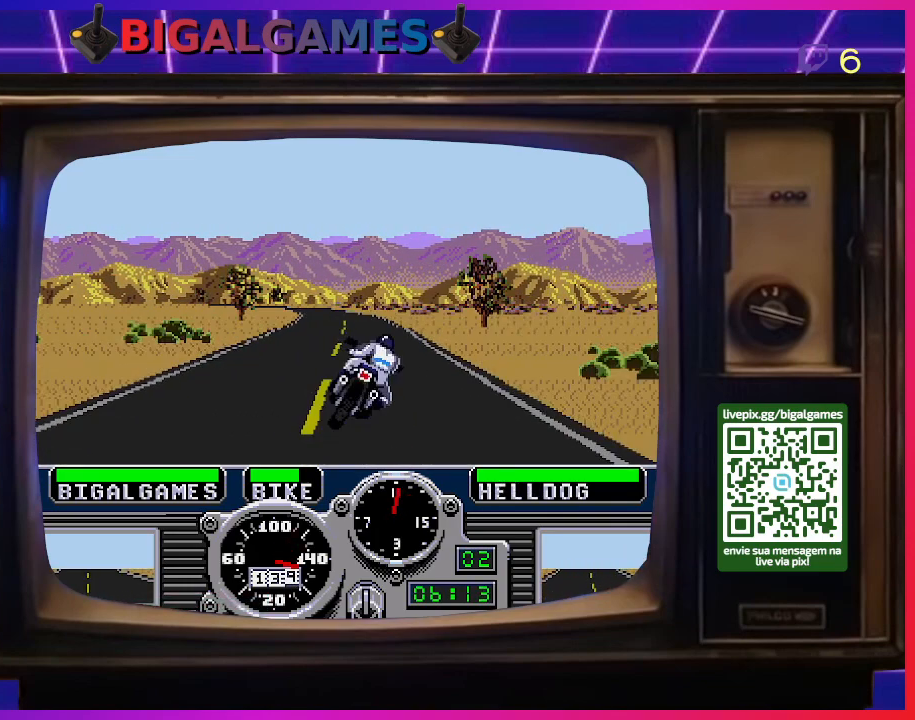
{"buttons": ["CROSS", "DPAD_LEFT"], "right_stick": "center", "events": []}
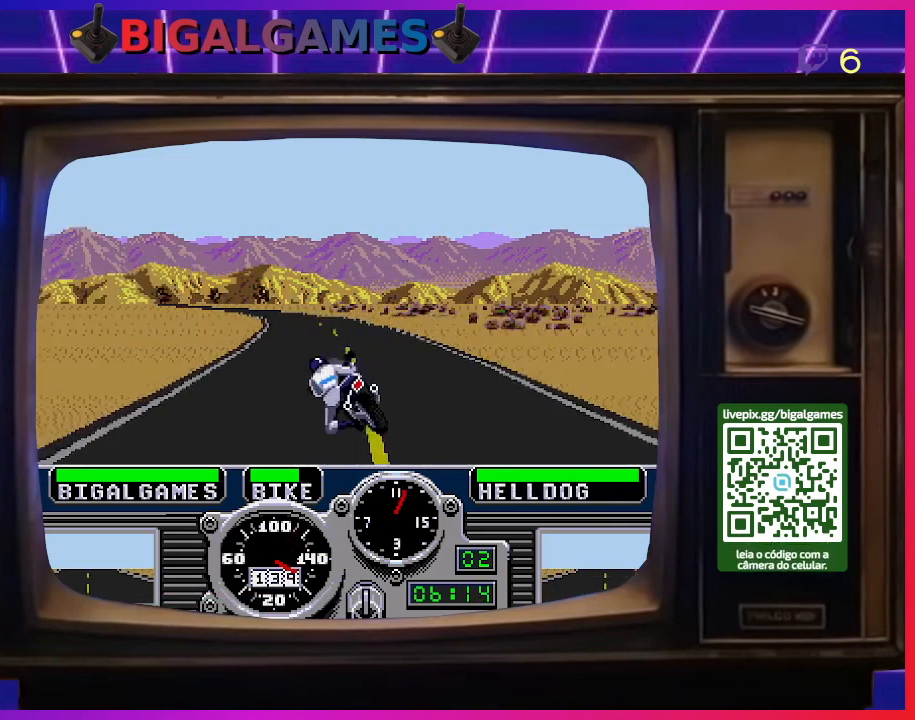
{"buttons": ["CROSS"], "right_stick": "center", "events": [[367, "DPAD_LEFT", "up"]]}
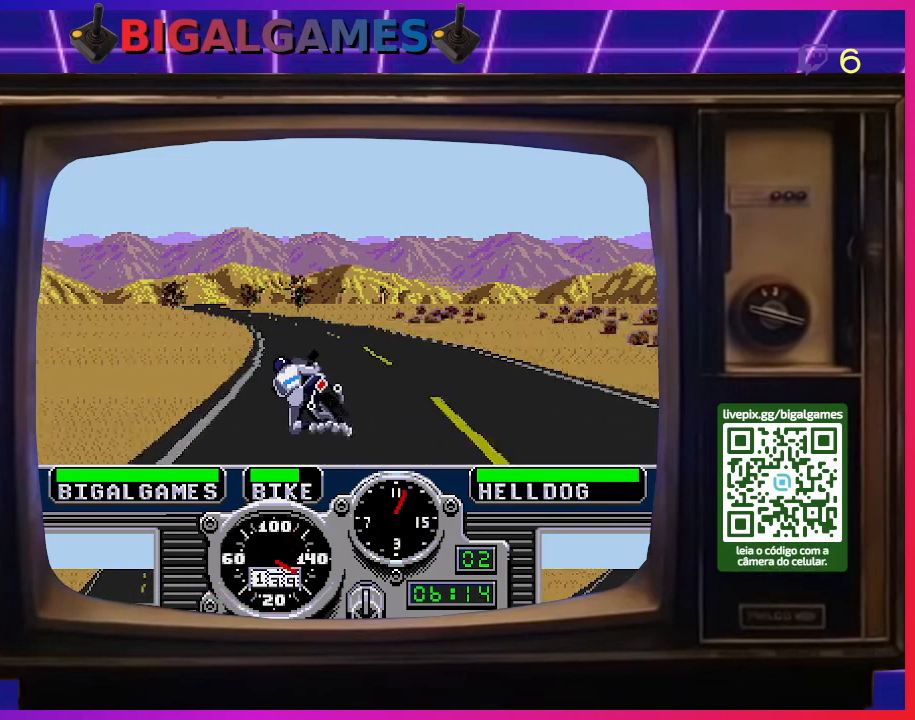
{"buttons": ["CROSS", "DPAD_RIGHT"], "right_stick": "center", "events": [[433, "DPAD_RIGHT", "down"]]}
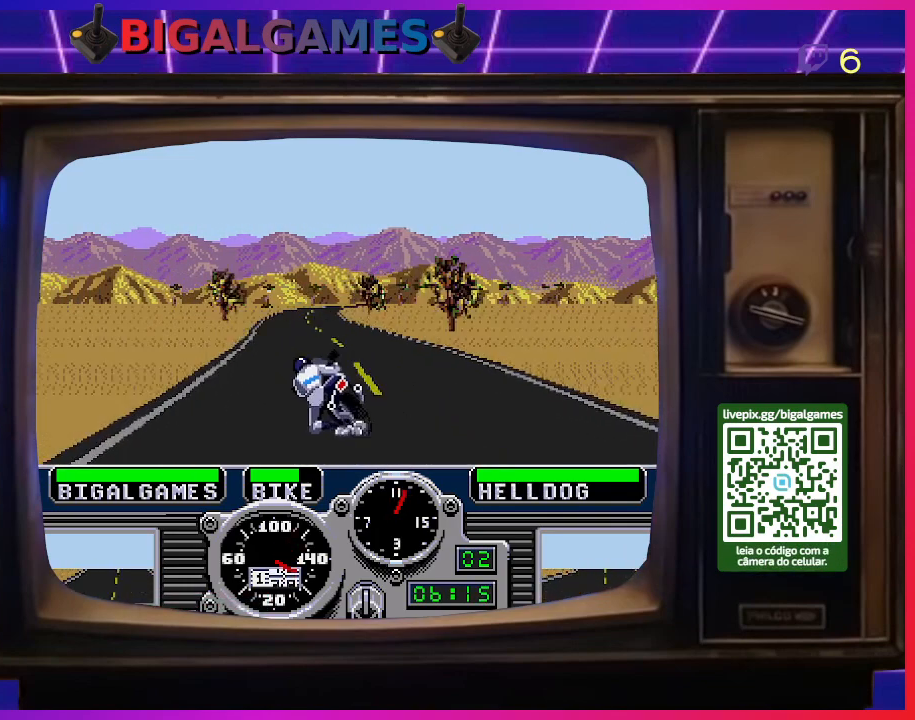
{"buttons": ["CROSS", "DPAD_RIGHT"], "right_stick": "center", "events": []}
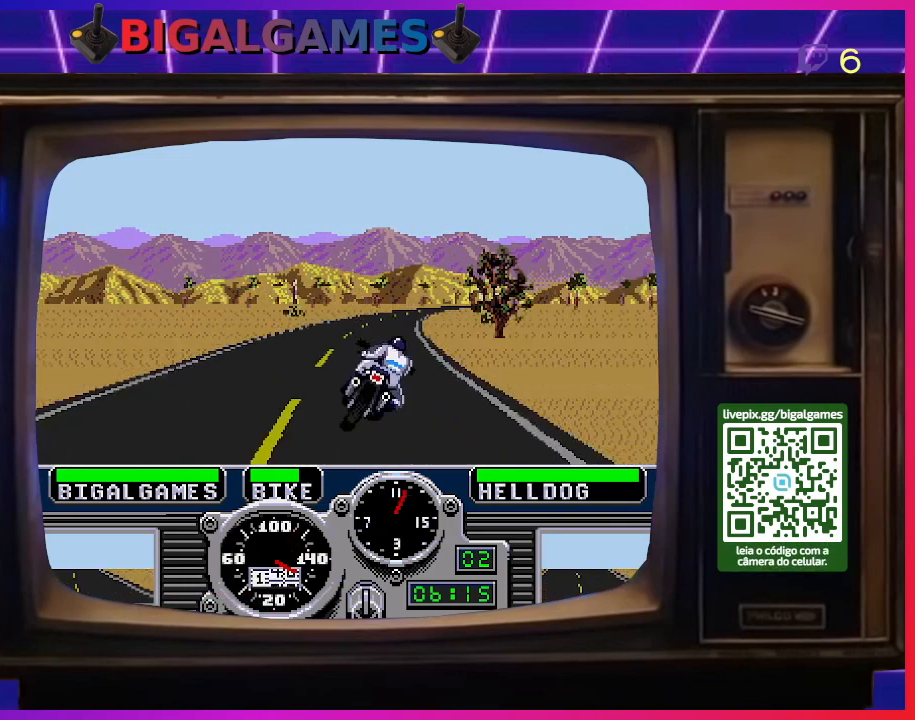
{"buttons": ["CROSS"], "right_stick": "center", "events": [[133, "DPAD_RIGHT", "up"]]}
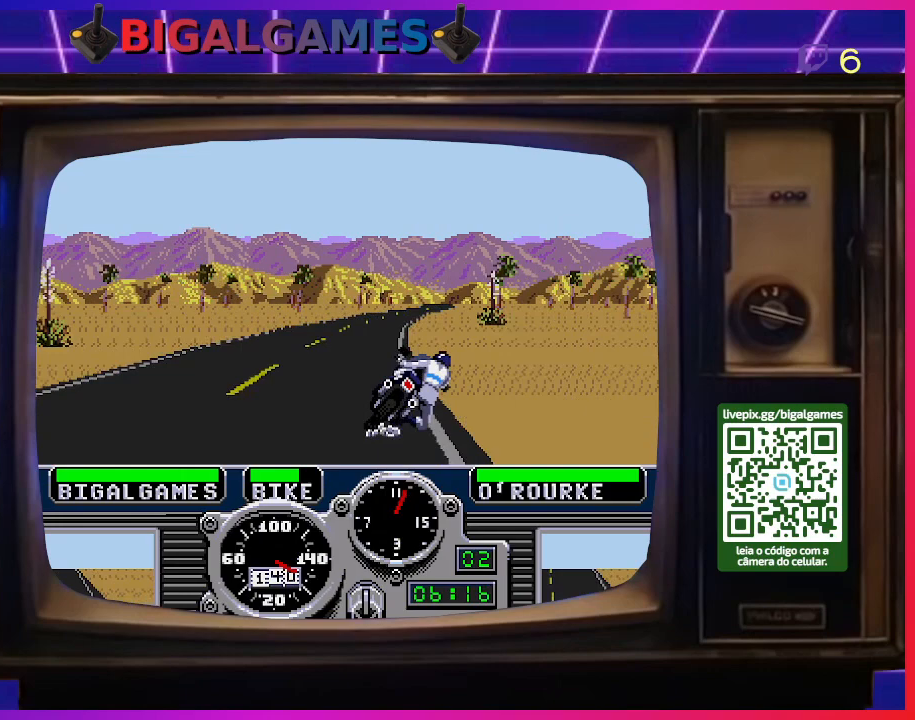
{"buttons": ["CROSS"], "right_stick": "center", "events": [[233, "DPAD_RIGHT", "down"], [400, "DPAD_RIGHT", "up"]]}
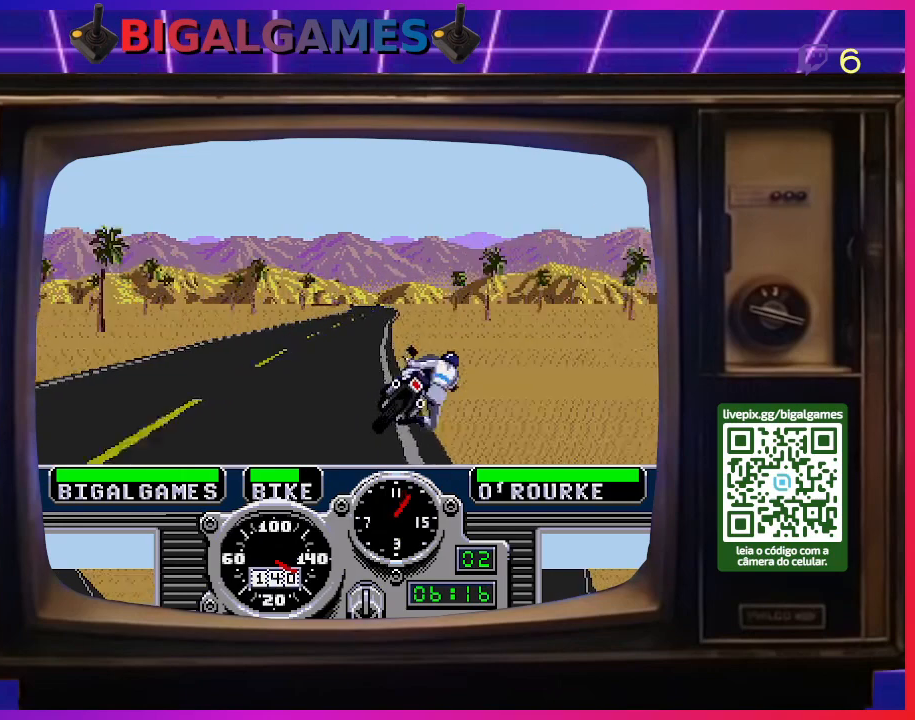
{"buttons": ["CROSS", "DPAD_LEFT"], "right_stick": "center", "events": [[100, "DPAD_LEFT", "down"]]}
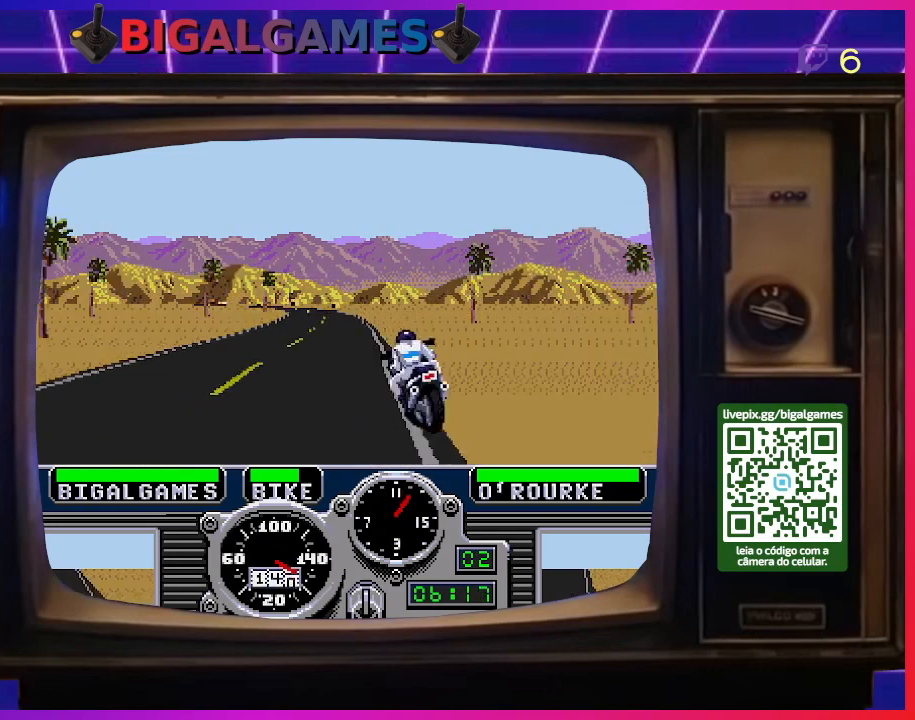
{"buttons": ["DPAD_LEFT"], "right_stick": "center", "events": [[33, "CROSS", "up"]]}
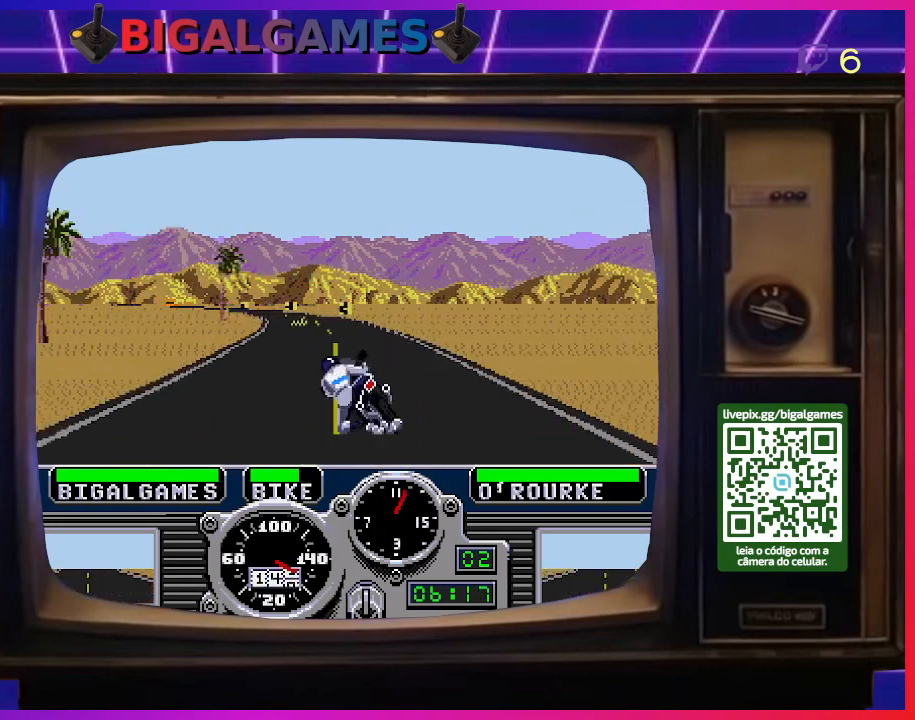
{"buttons": ["DPAD_LEFT"], "right_stick": "center", "events": []}
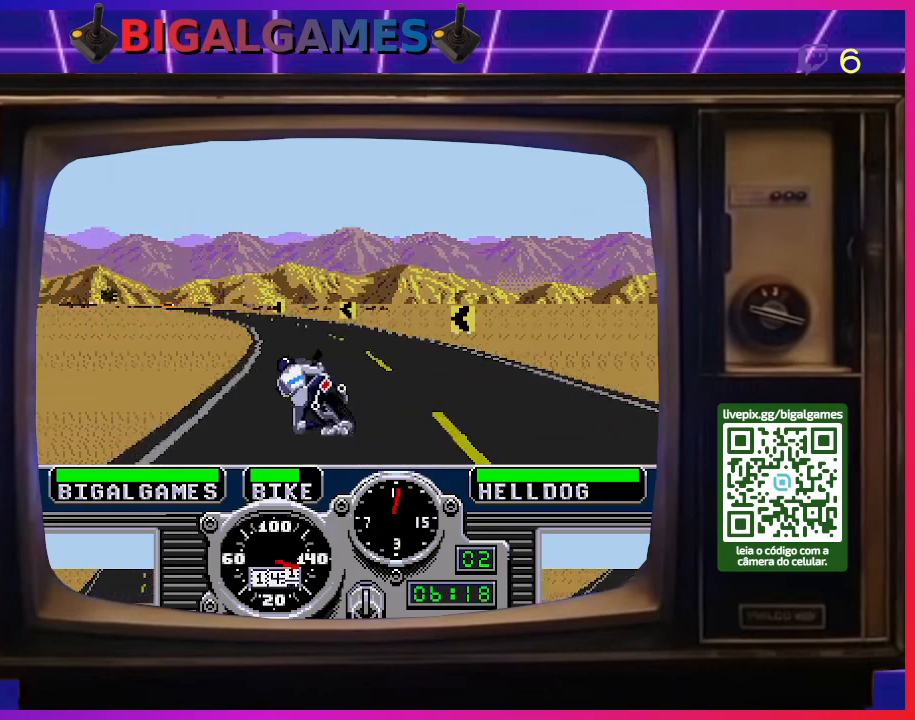
{"buttons": ["DPAD_LEFT"], "right_stick": "center", "events": []}
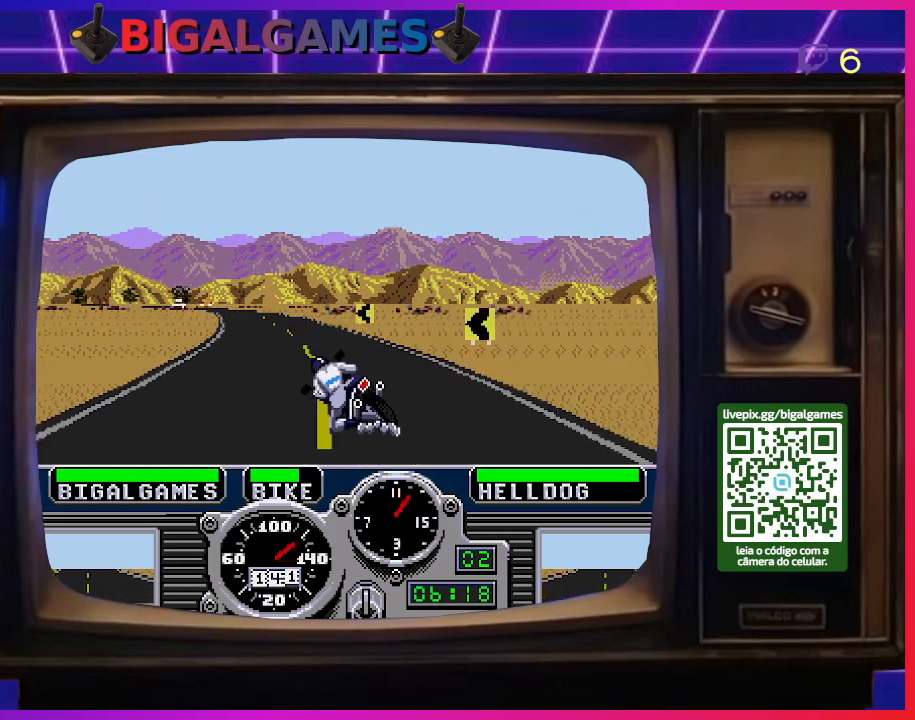
{"buttons": ["CROSS"], "right_stick": "center", "events": [[333, "CROSS", "down"], [333, "DPAD_LEFT", "up"]]}
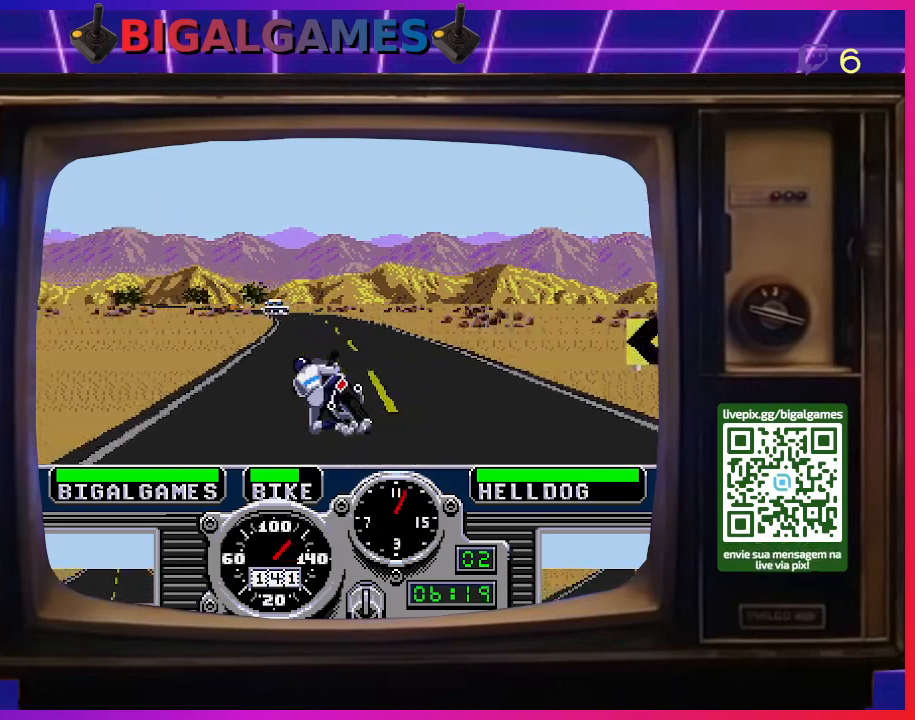
{"buttons": ["CROSS", "DPAD_RIGHT"], "right_stick": "center", "events": [[133, "DPAD_RIGHT", "down"], [200, "DPAD_UP", "down"], [333, "DPAD_UP", "up"]]}